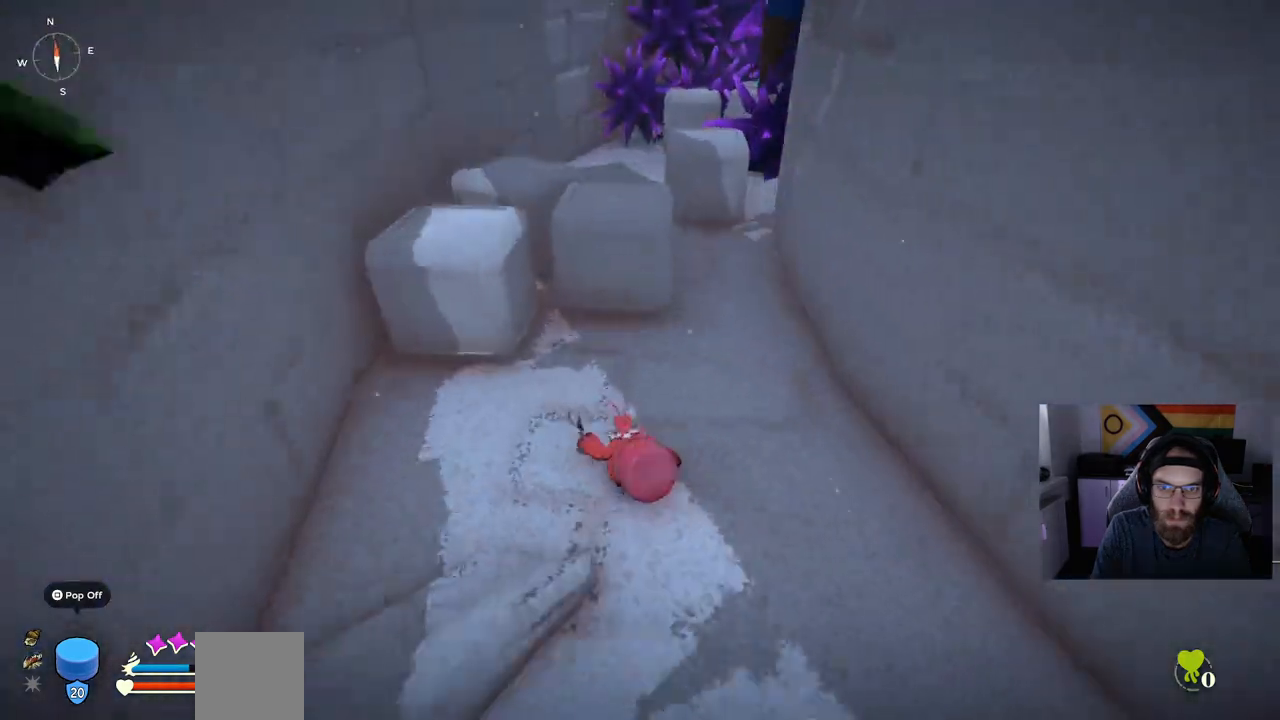
Gameplay with a controller (PlayStation layout); each line is a JSON object with the inputs held at the frame after it (dt_ms = milliseconds from this image to that frame). "events" lists button and stick changes between this image and that frame as [ms after this image, input, new state], when the widget could be followed in between.
{"dt_ms": 500, "buttons": [], "left_stick": "up", "right_stick": "left", "events": [[250, "R1", "down"], [417, "R1", "up"]]}
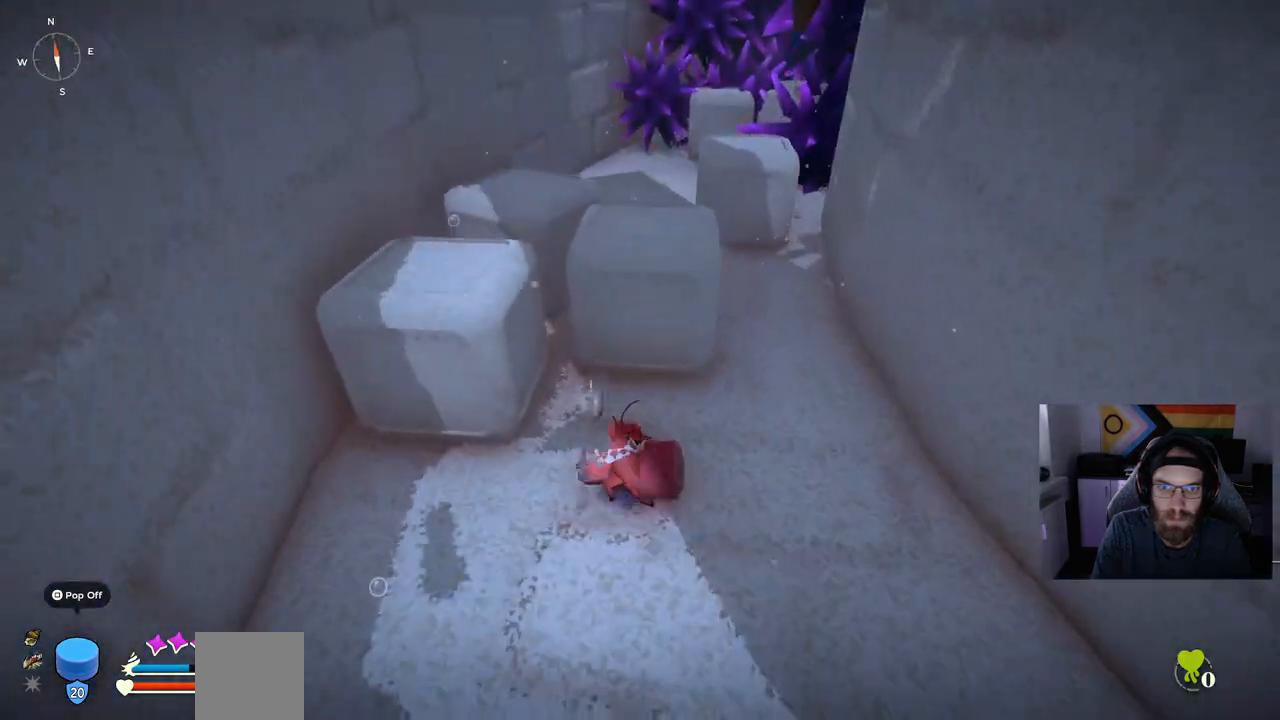
{"dt_ms": 500, "buttons": [], "left_stick": "up", "right_stick": "center", "events": [[100, "right_stick", "center"]]}
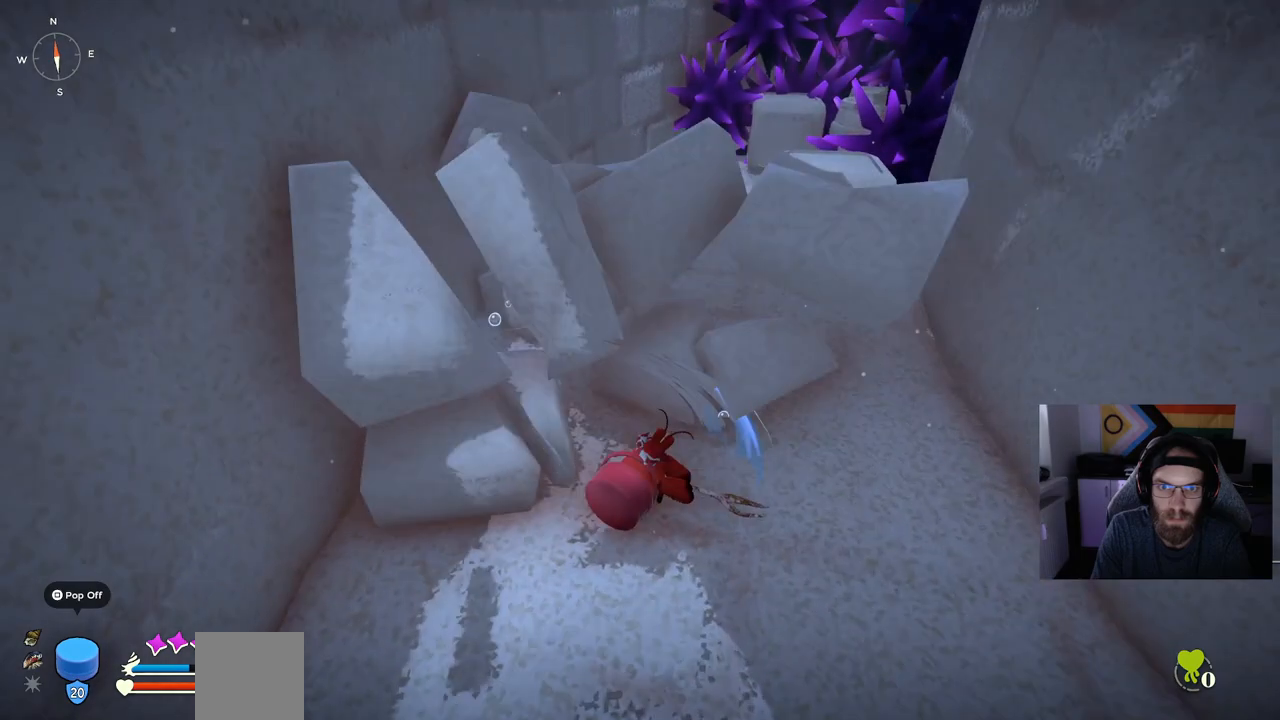
{"dt_ms": 500, "buttons": [], "left_stick": "up", "right_stick": "center", "events": [[267, "R1", "down"], [433, "R1", "up"]]}
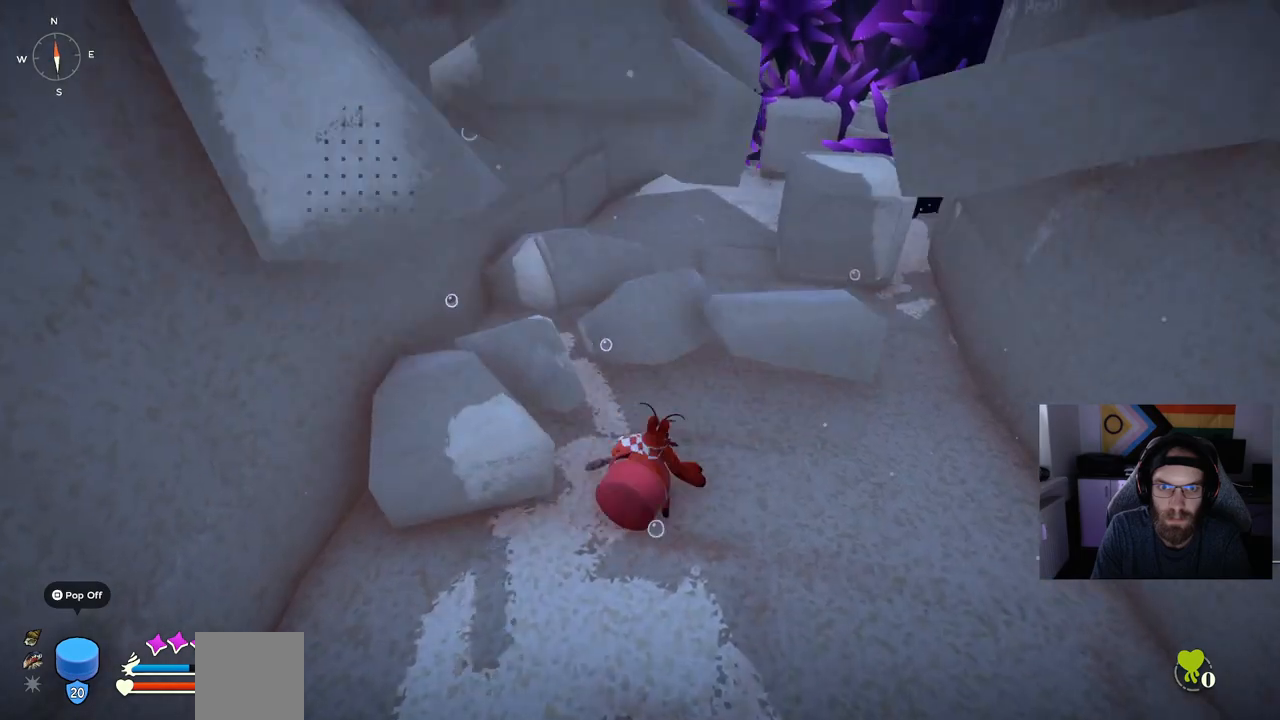
{"dt_ms": 1000, "buttons": ["R1"], "left_stick": "up", "right_stick": "center"}
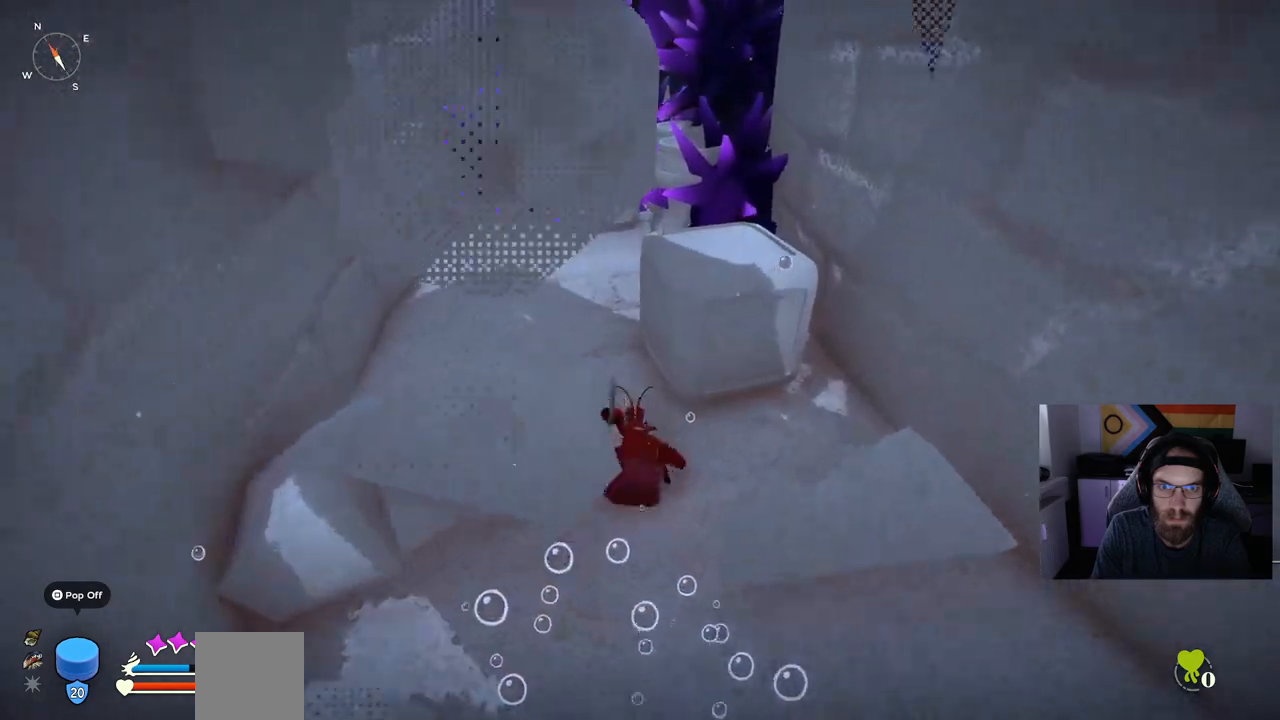
{"dt_ms": 500, "buttons": [], "left_stick": "up", "right_stick": "center", "events": [[50, "R1", "up"]]}
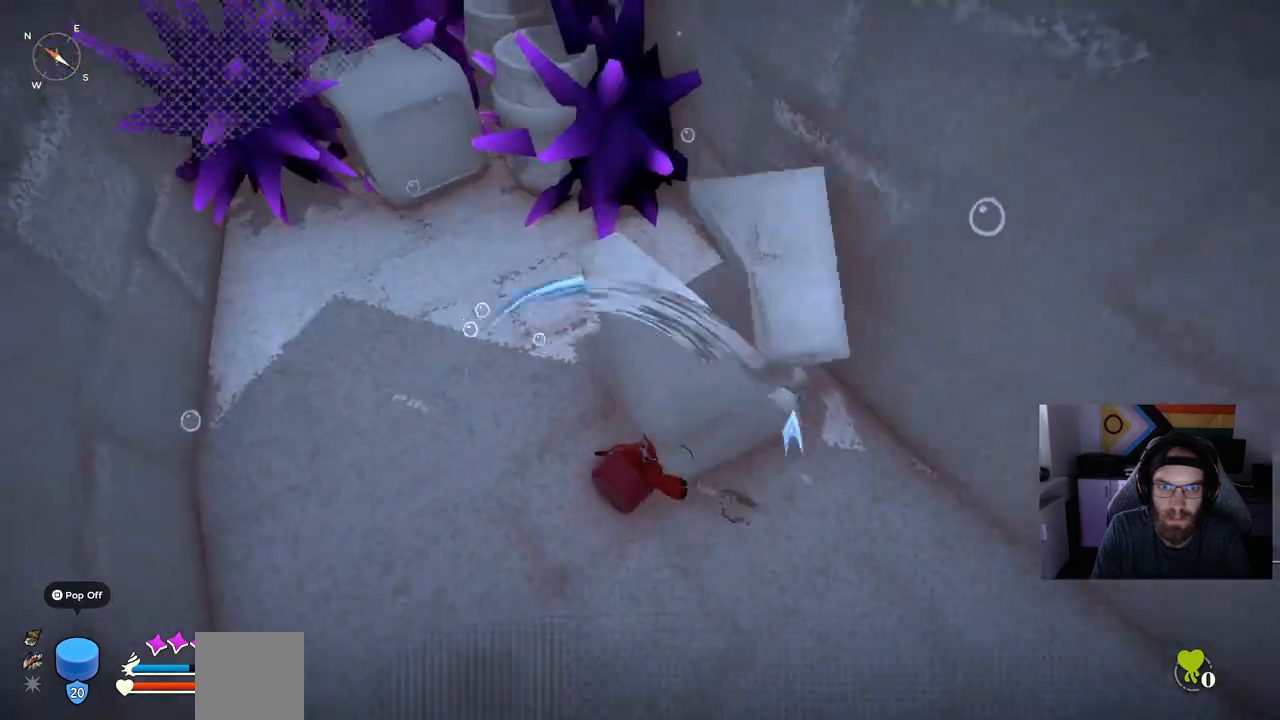
{"dt_ms": 500, "buttons": [], "left_stick": "up", "right_stick": "center", "events": []}
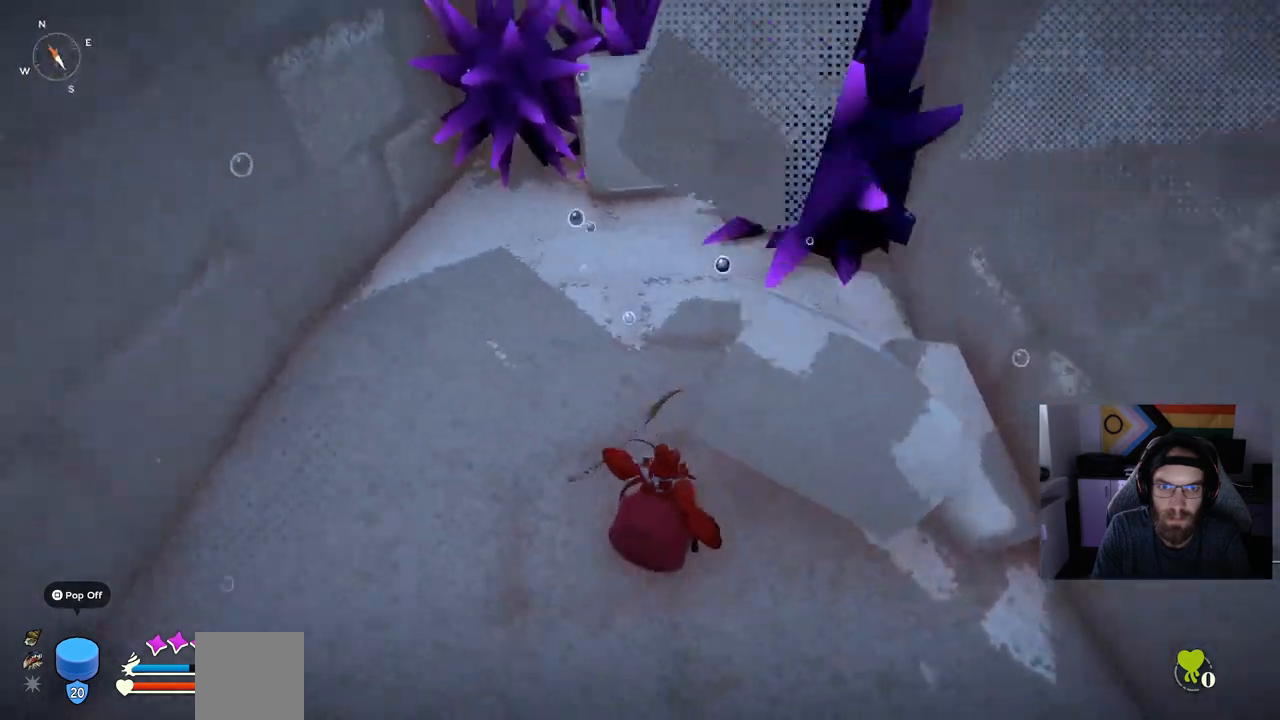
{"dt_ms": 500, "buttons": [], "left_stick": "up", "right_stick": "center", "events": [[283, "R1", "down"], [450, "R1", "up"]]}
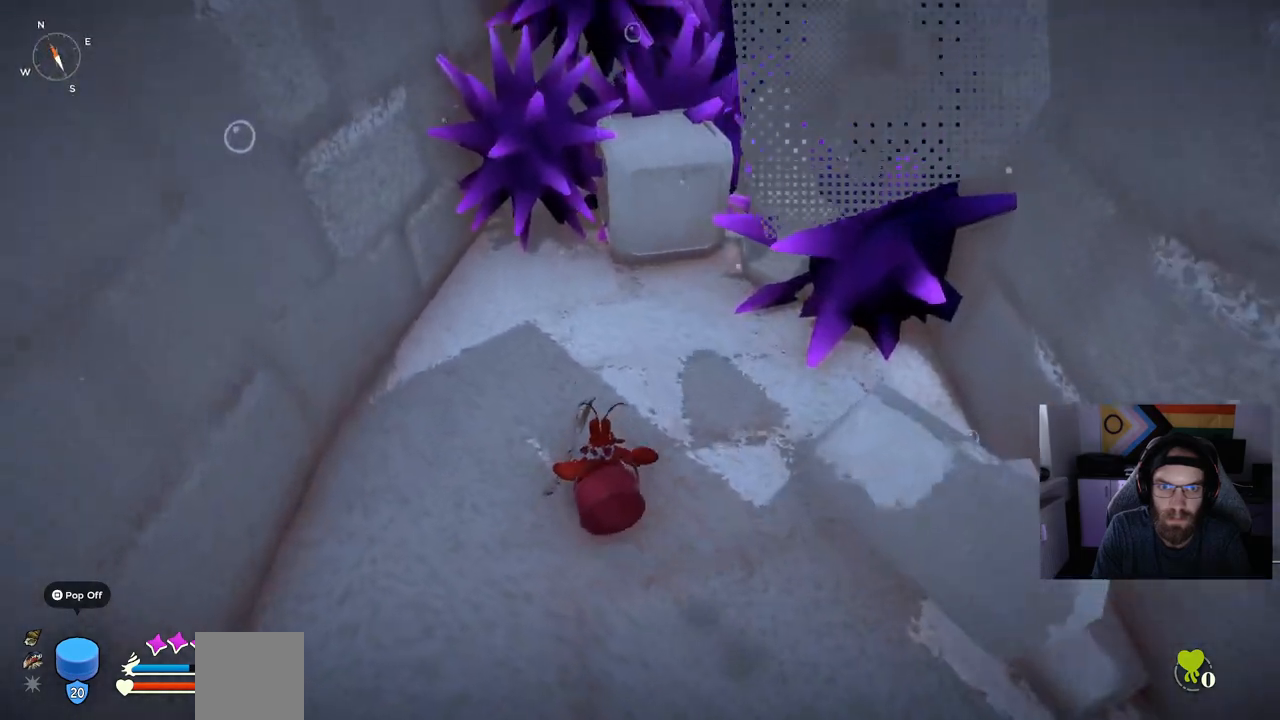
{"dt_ms": 500, "buttons": [], "left_stick": "up-right", "right_stick": "center", "events": [[333, "left_stick", "up-right"]]}
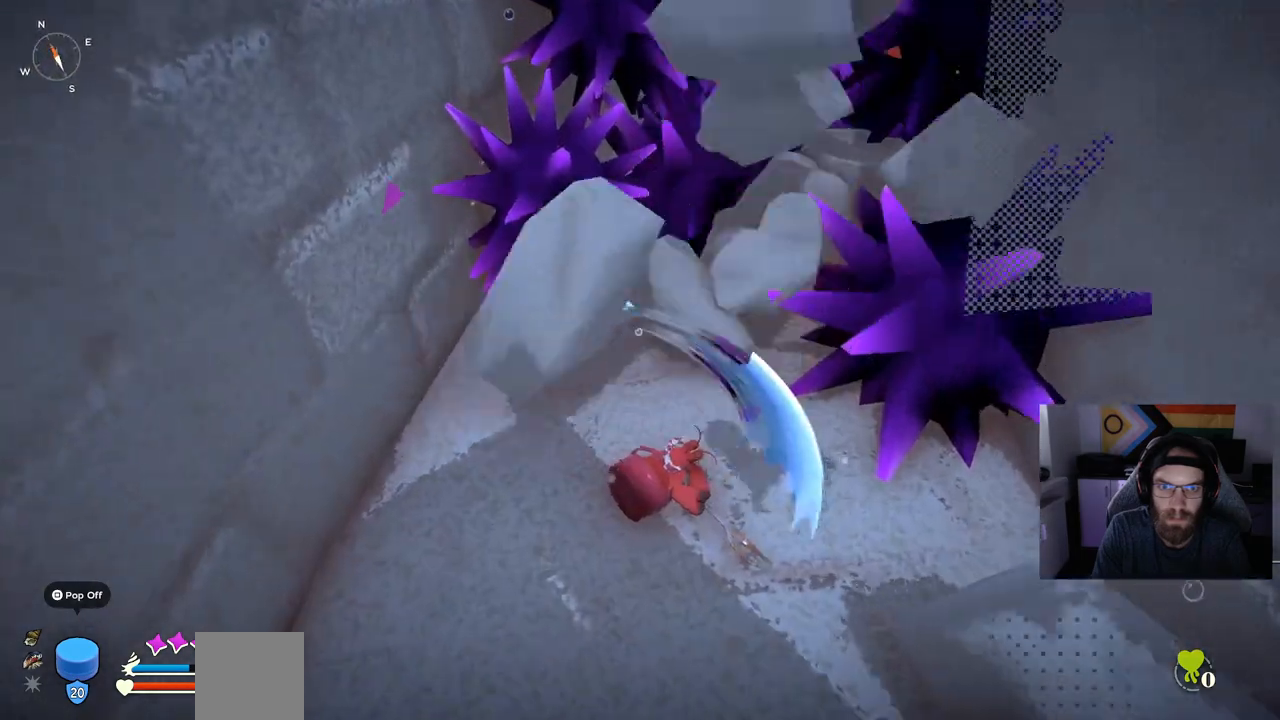
{"dt_ms": 500, "buttons": [], "left_stick": "up", "right_stick": "center", "events": [[433, "left_stick", "up"]]}
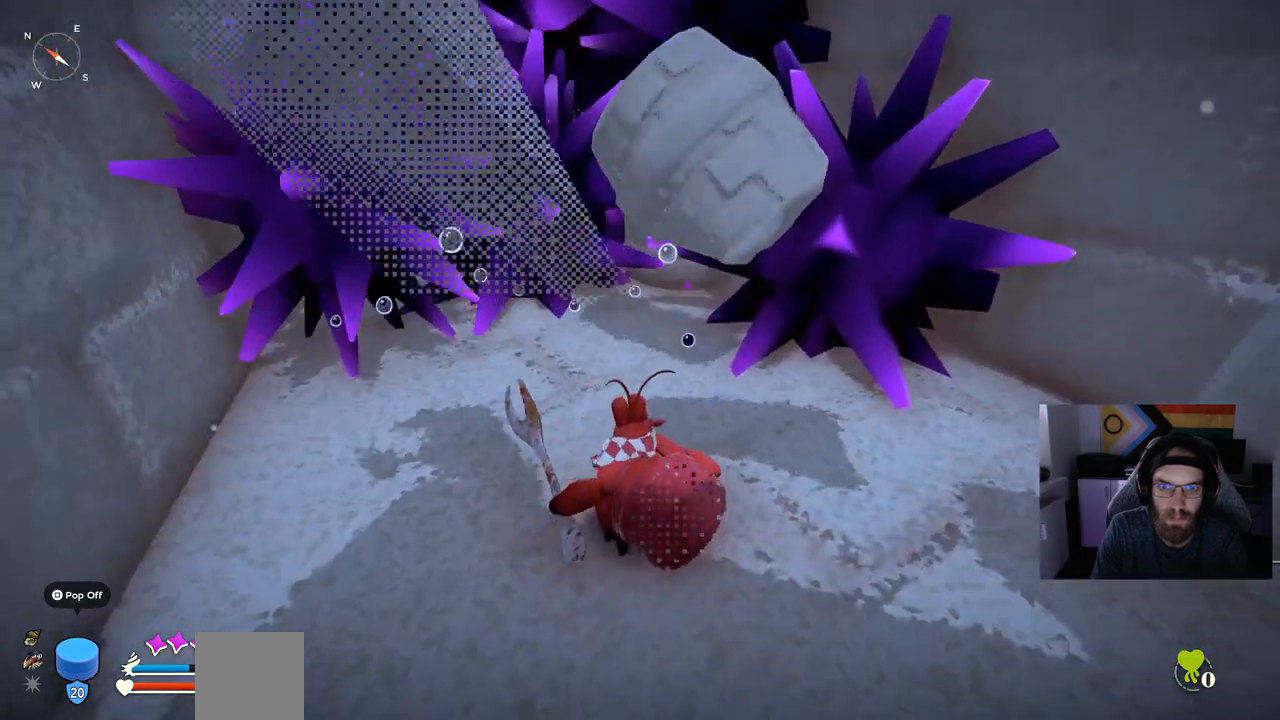
{"dt_ms": 500, "buttons": [], "left_stick": "up", "right_stick": "center", "events": [[117, "left_stick", "left"], [467, "left_stick", "up"]]}
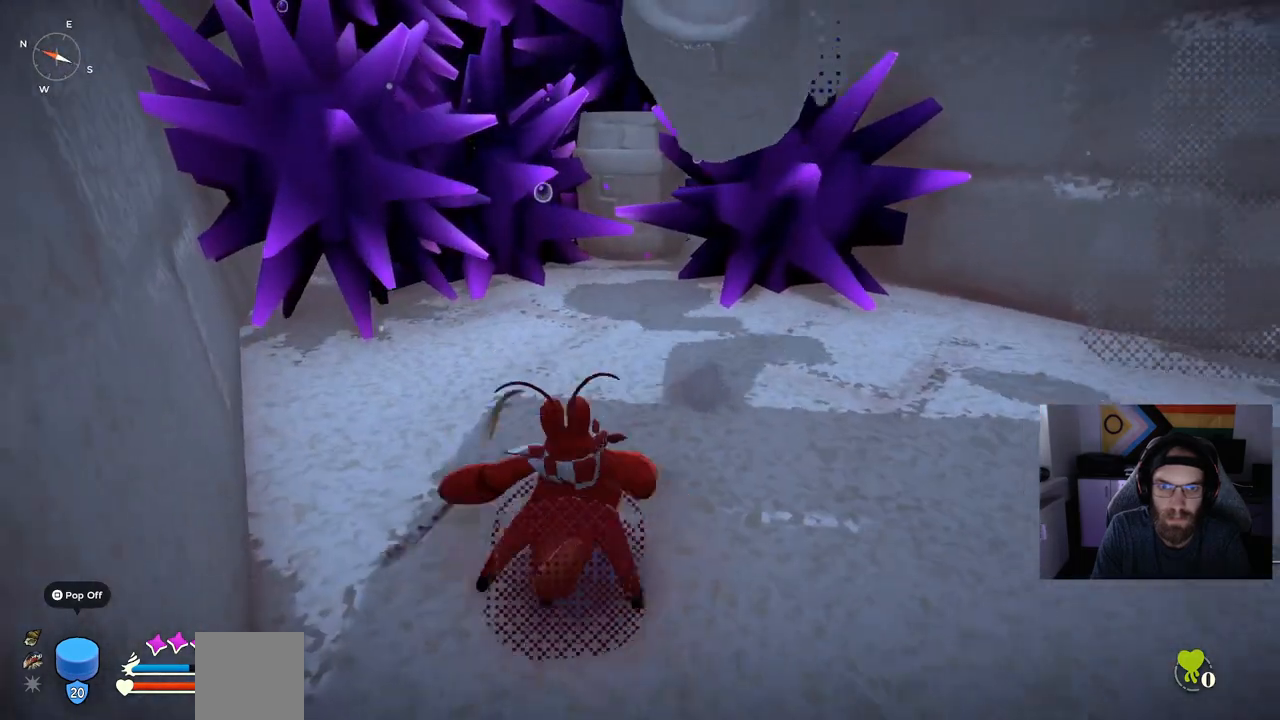
{"dt_ms": 500, "buttons": ["R1"], "left_stick": "center", "right_stick": "center", "events": [[167, "left_stick", "center"], [500, "R1", "down"]]}
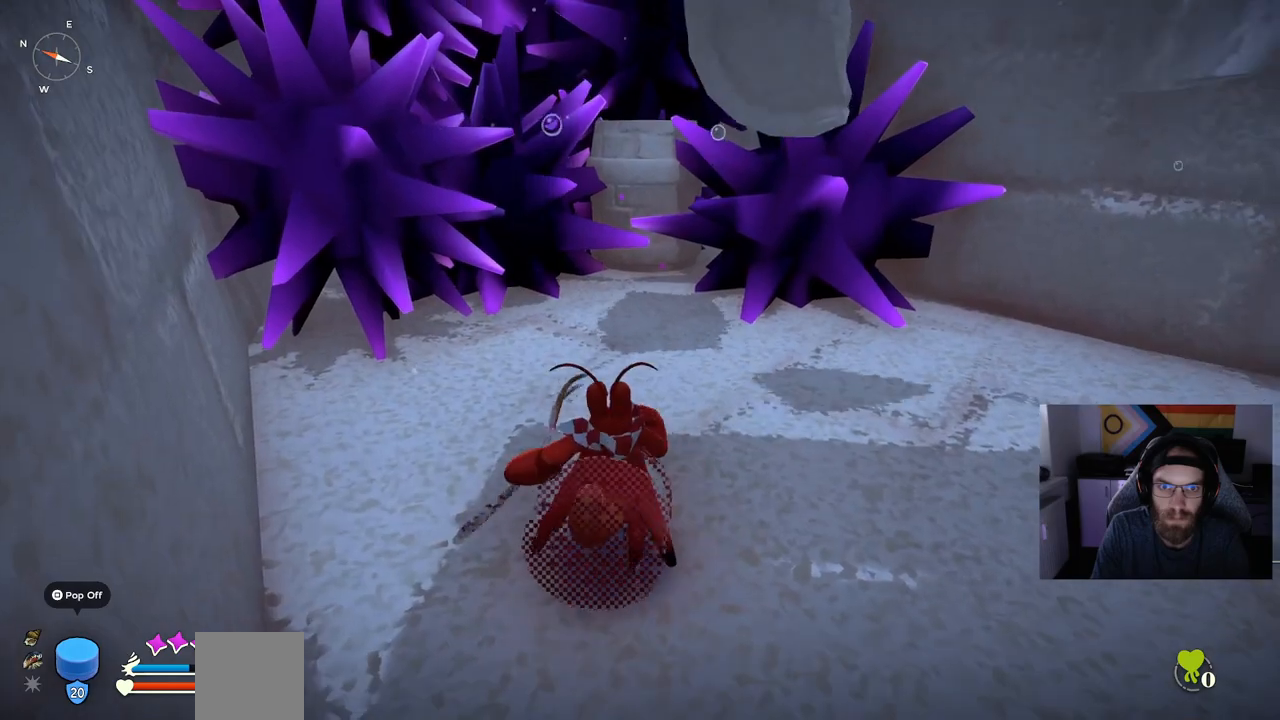
{"dt_ms": 500, "buttons": [], "left_stick": "center", "right_stick": "center", "events": [[183, "R1", "up"]]}
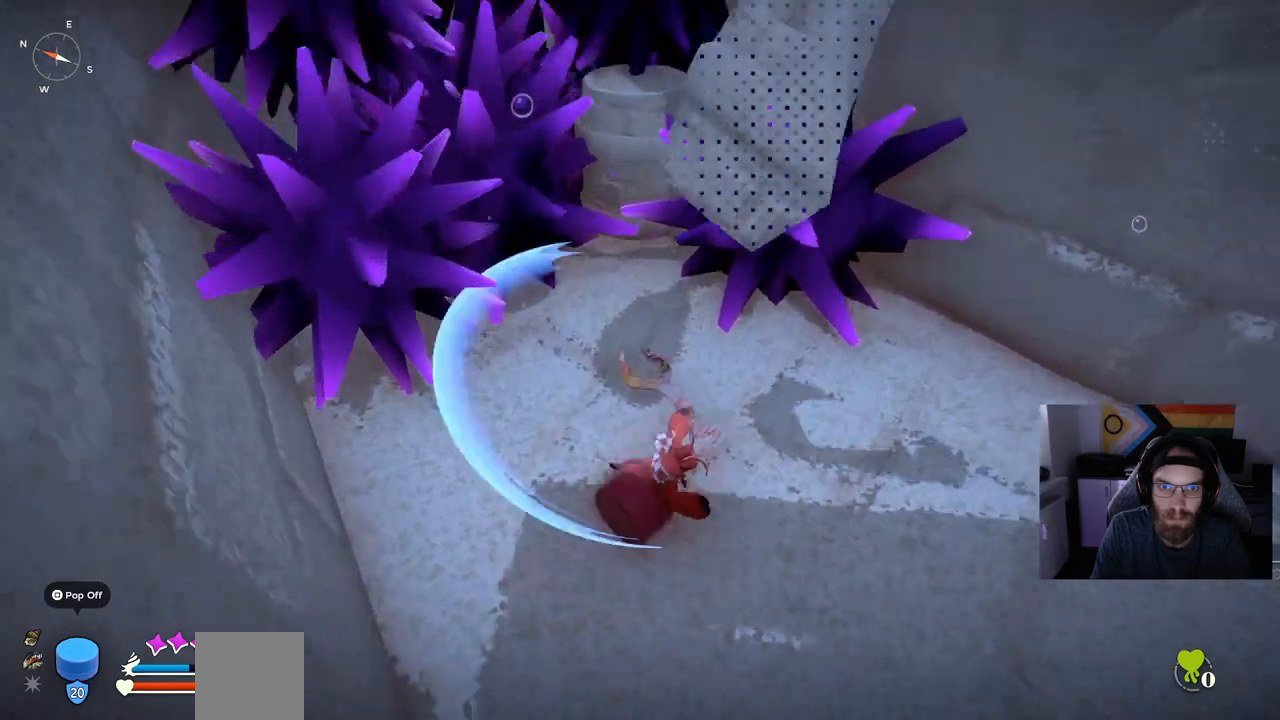
{"dt_ms": 500, "buttons": [], "left_stick": "center", "right_stick": "center", "events": [[383, "CIRCLE", "down"], [383, "CROSS", "down"], [483, "CIRCLE", "up"], [483, "CROSS", "up"]]}
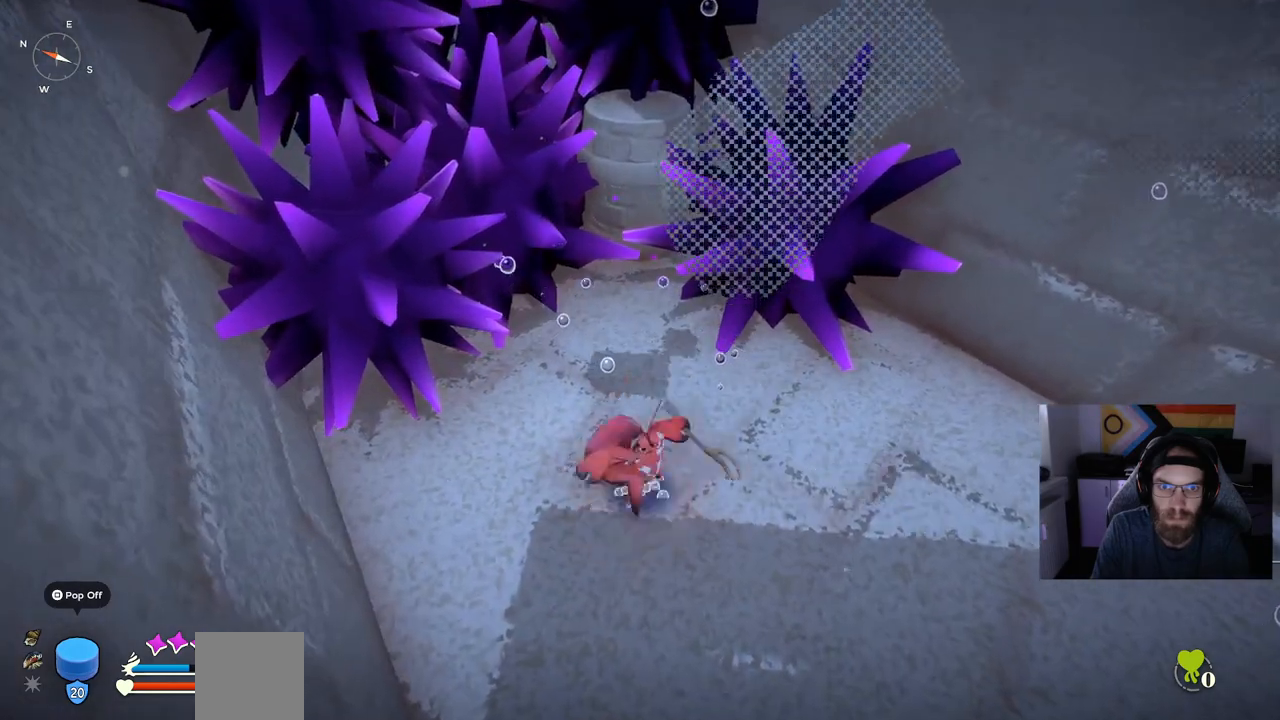
{"dt_ms": 500, "buttons": [], "left_stick": "right", "right_stick": "right", "events": [[233, "left_stick", "right"], [317, "right_stick", "right"]]}
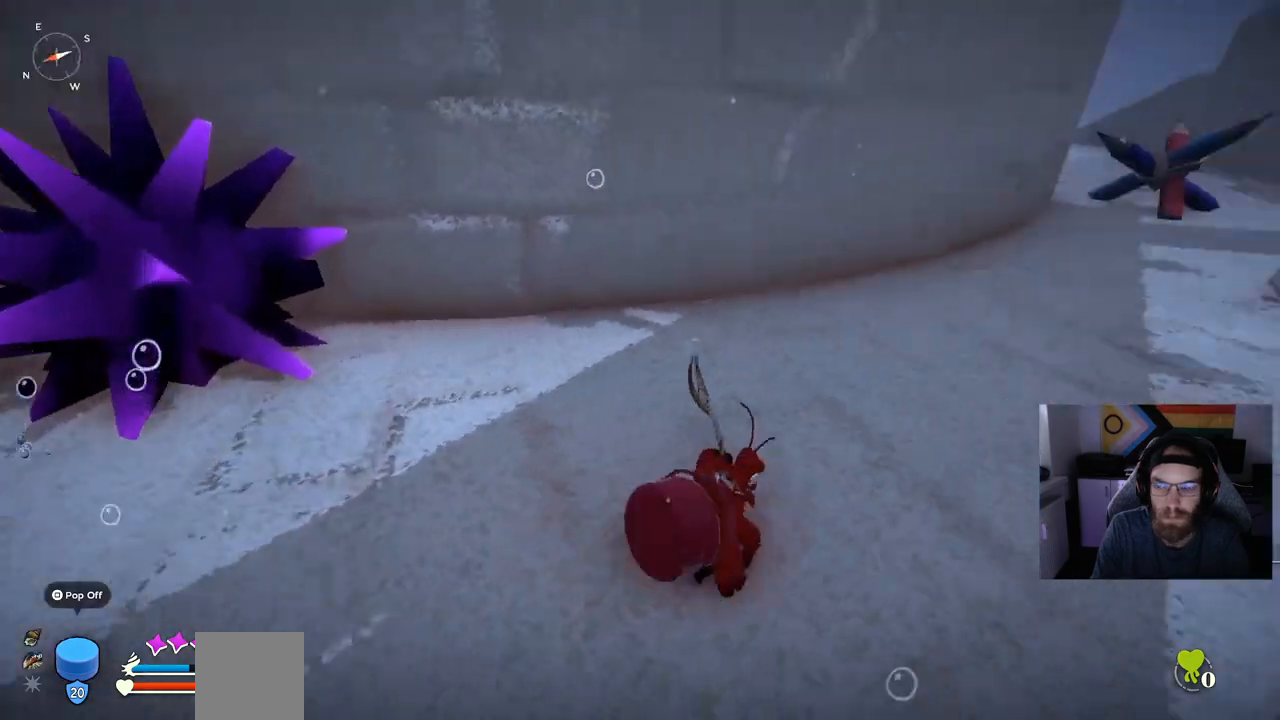
{"dt_ms": 1000, "buttons": ["CIRCLE"], "left_stick": "up-right", "right_stick": "center"}
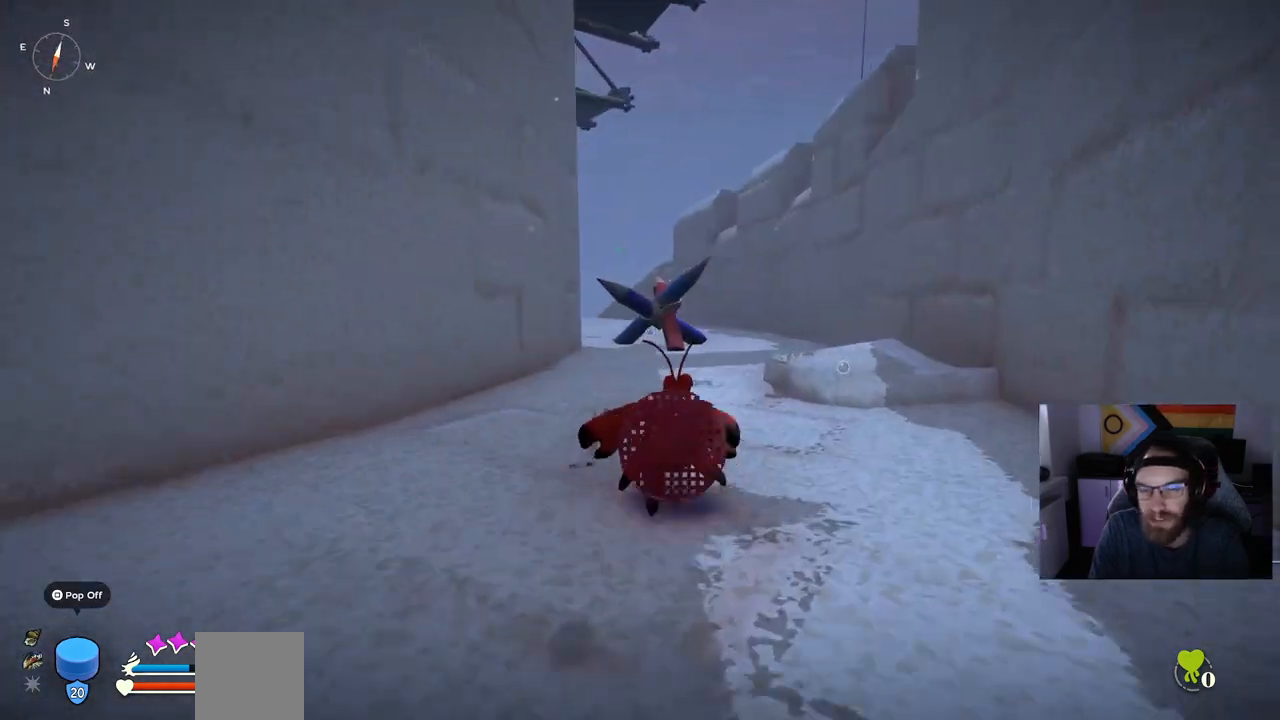
{"dt_ms": 500, "buttons": ["CIRCLE"], "left_stick": "up-right", "right_stick": "center", "events": []}